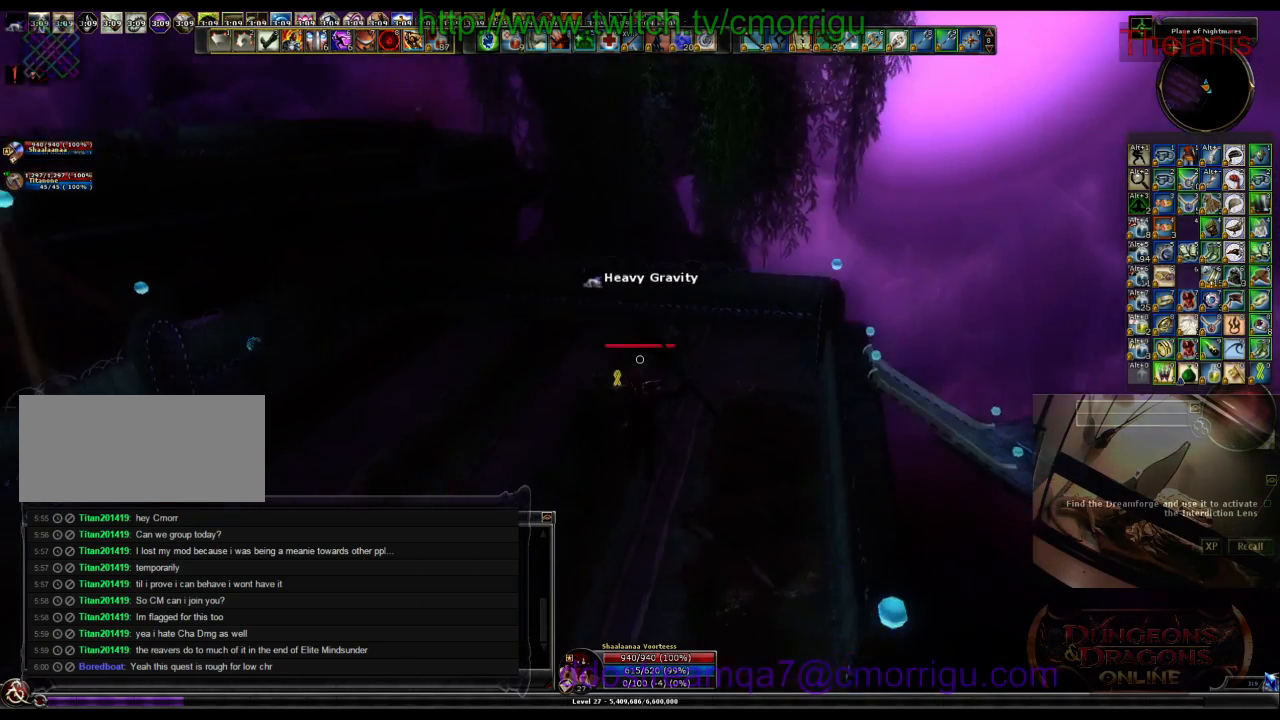
Gameplay with keyboard; each line is a JSON object with the keys held at the frame after it. "events" lists presses ("down") and releases ("up") of ".", "/", "0", "1", "2", "3", "4", "5", "6", "7", "8", "9", "a", "b", "backslash", "backspace", "c", "caps_lock", "comma", "ctrl_l", "ctrl_r", "d", "e", "equals", "escape", "f", "f1", "f10", "f11", "f12", "f2", "f3", "f4", "f5", "f6", "f7", "f8", "f9", "g", "h", "i", "j", "k", "l", "lbracket", "m", "minus", "n", "o", "p", "q", "quote", "r", "rbracket", "return", "s", "semicolon", "shift_l", "shift_r", "space", "t", "tab", "tilde", "u", "v", "w", "x", "y" and "z" between this image and that frame as [ms after this image, input, new state], when the widget could be followed in between. No other keys are recorded. Mouse input is not recorded.
{"keys": ["w"], "events": [[133, "w", "down"]]}
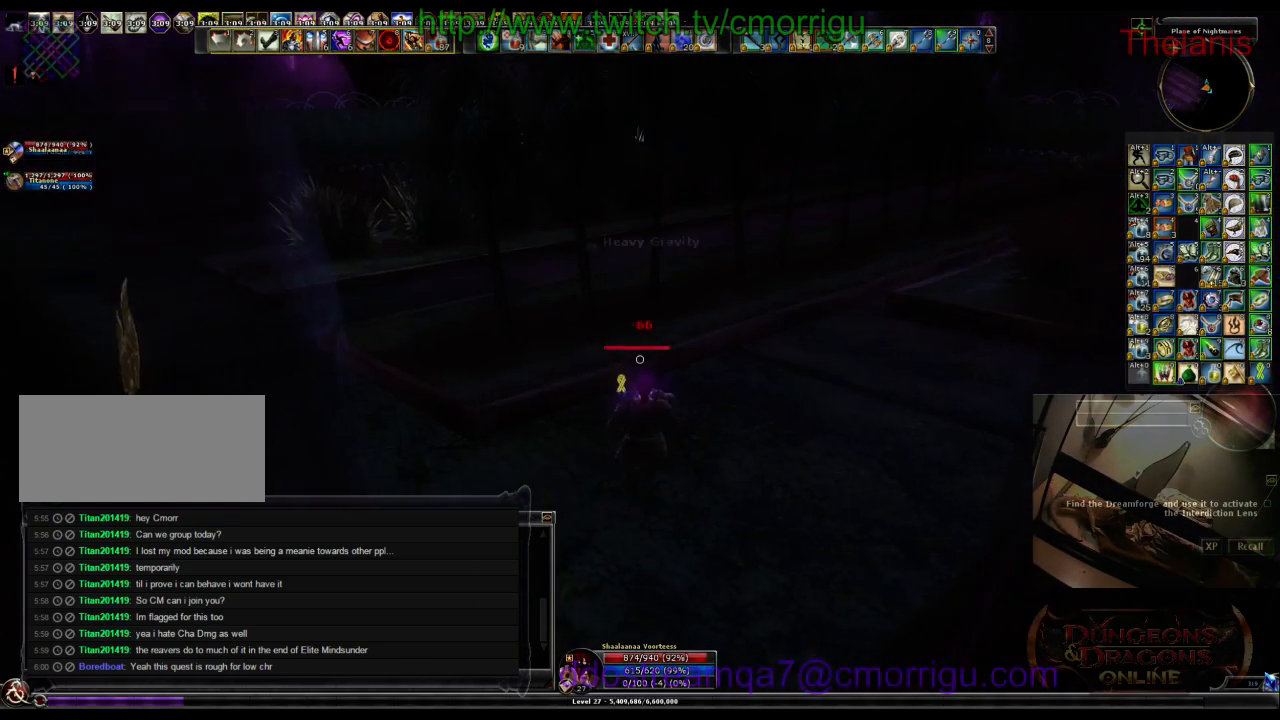
{"keys": ["w"], "events": []}
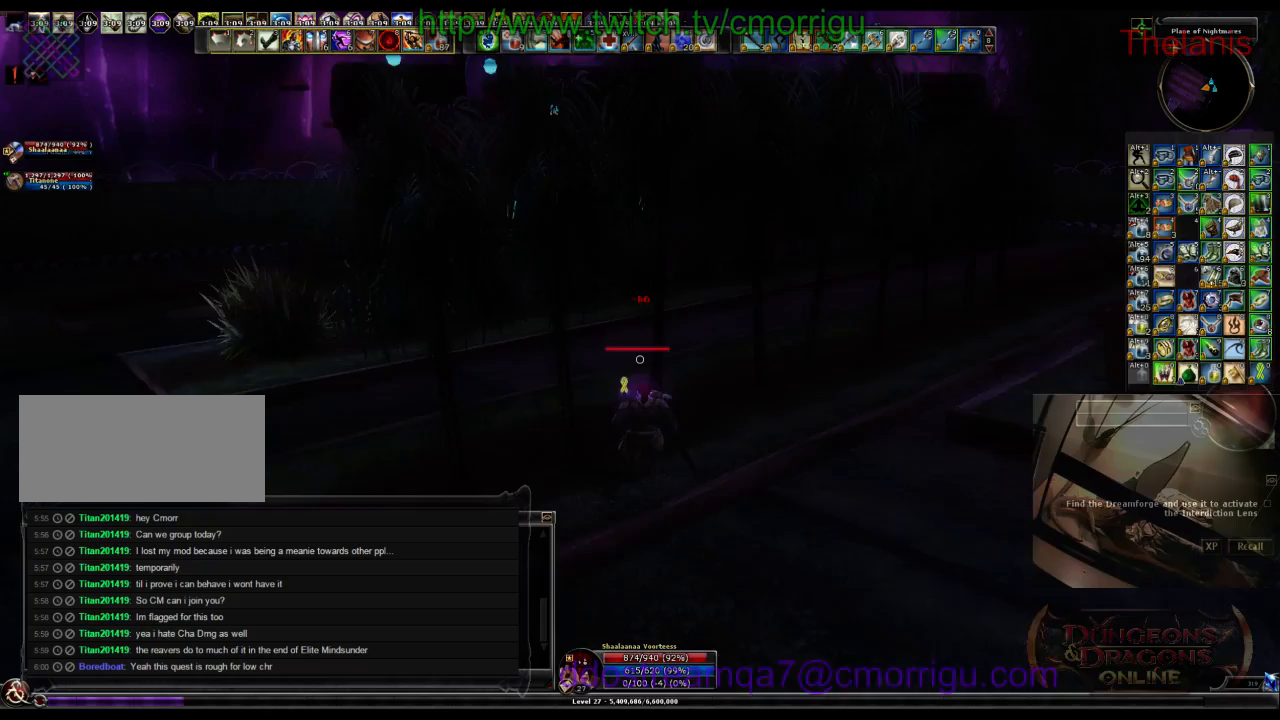
{"keys": ["w"], "events": []}
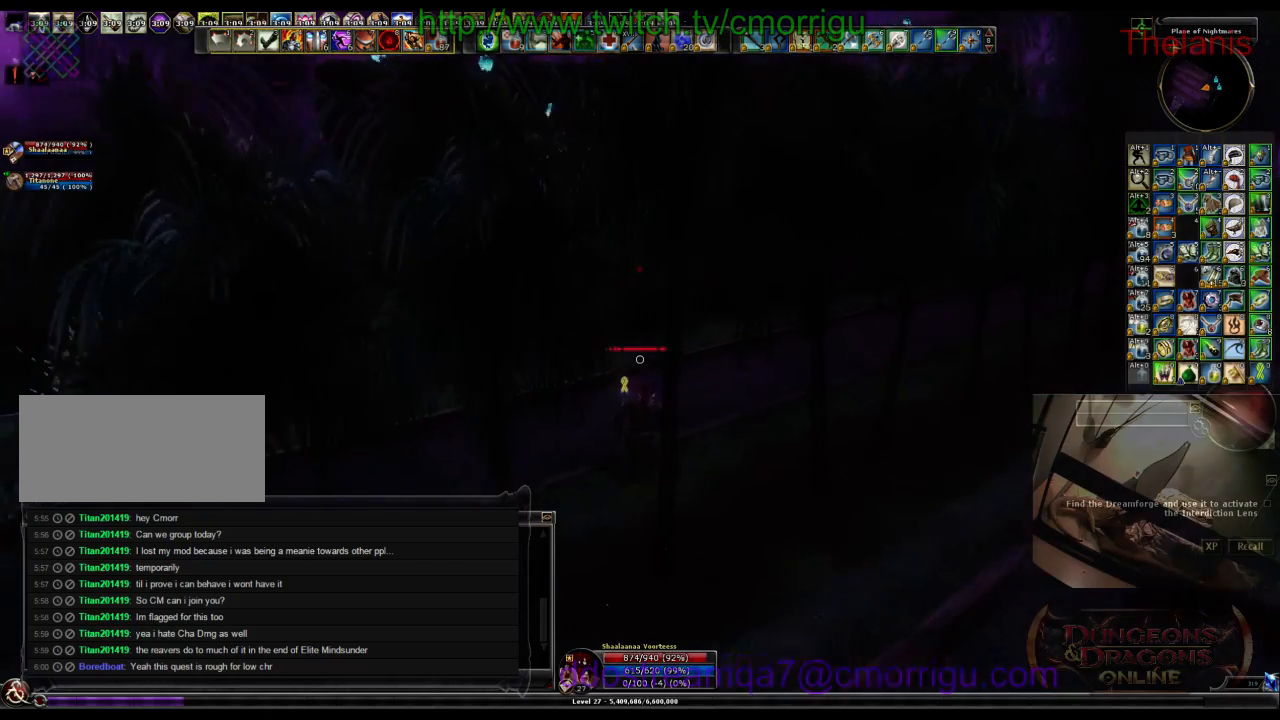
{"keys": ["w"], "events": []}
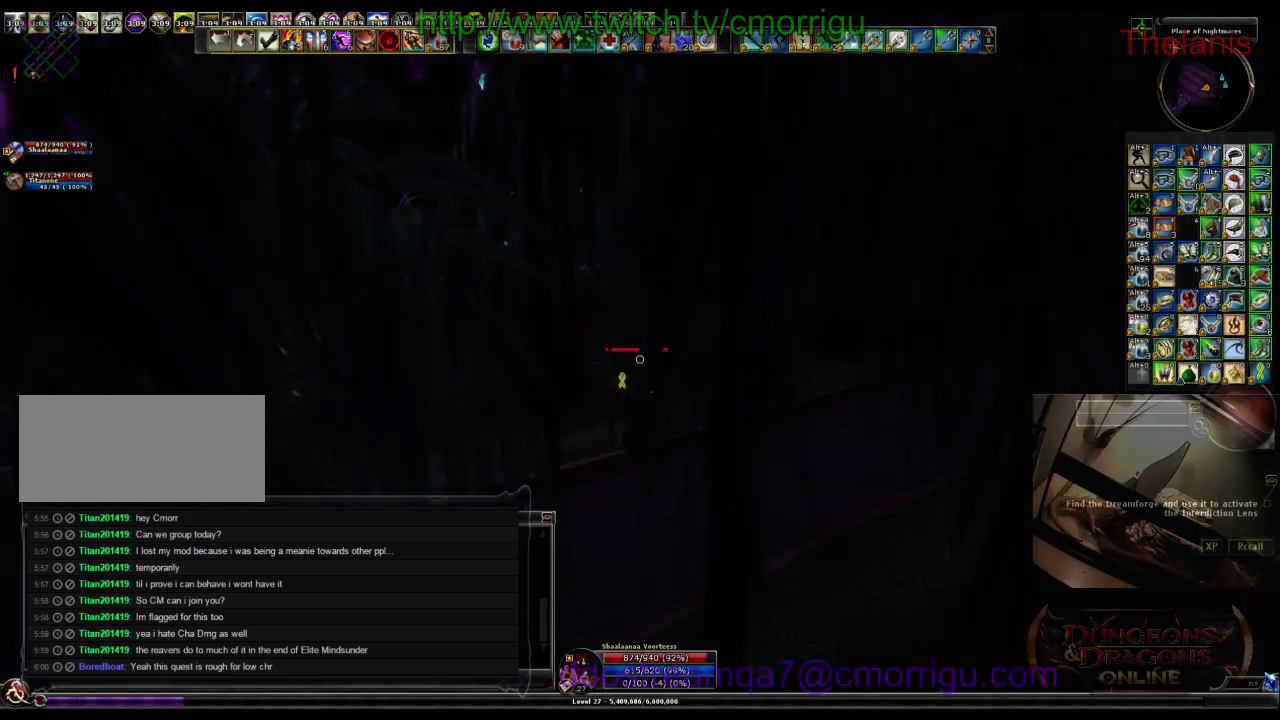
{"keys": ["w"], "events": []}
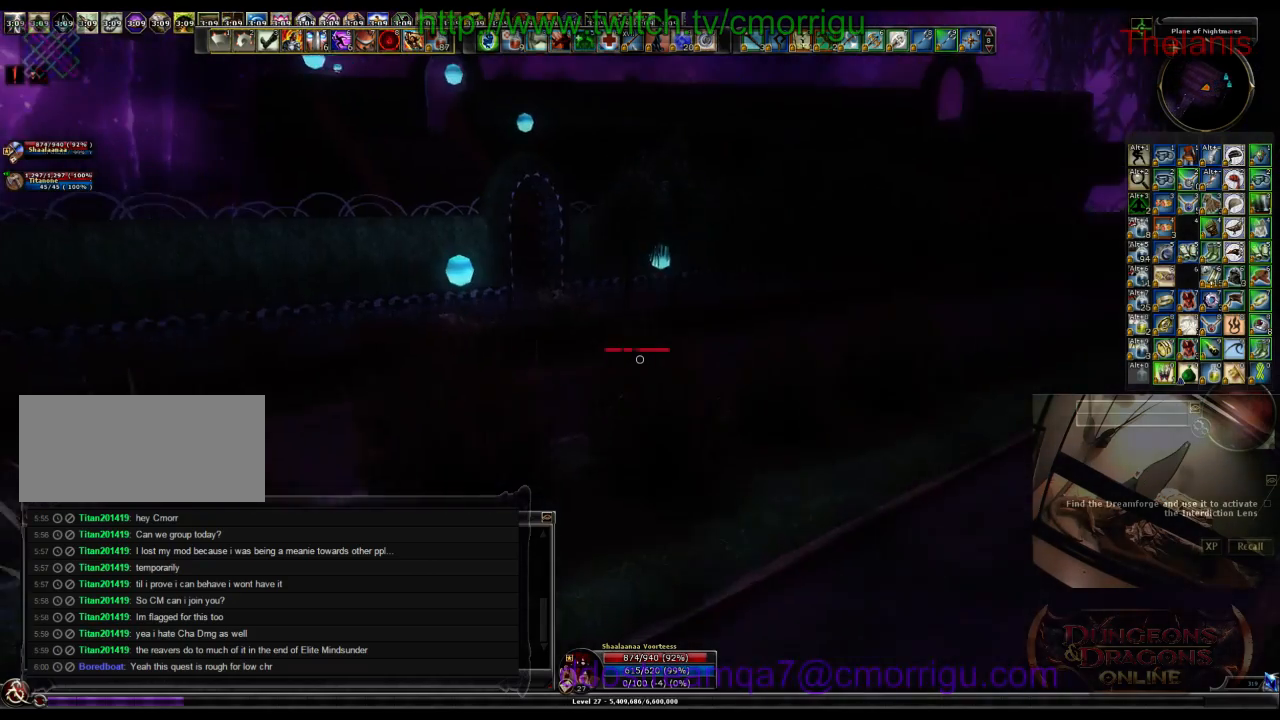
{"keys": ["w"], "events": []}
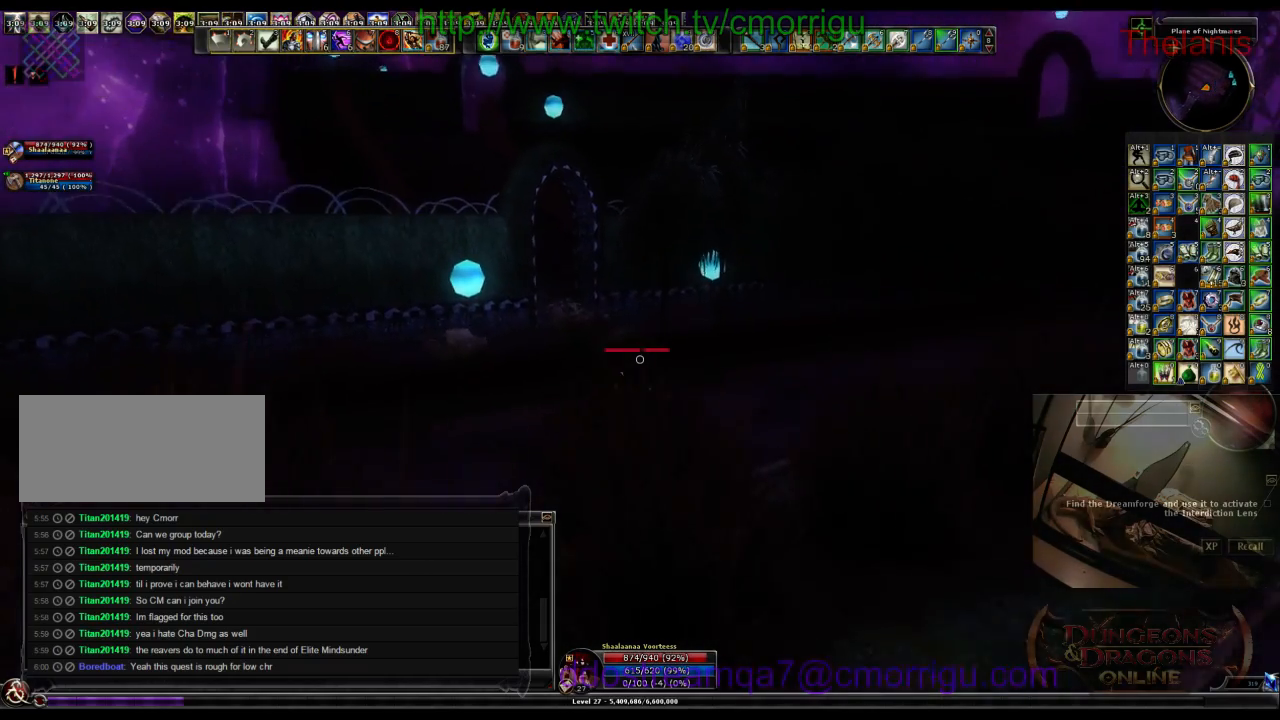
{"keys": ["w"], "events": []}
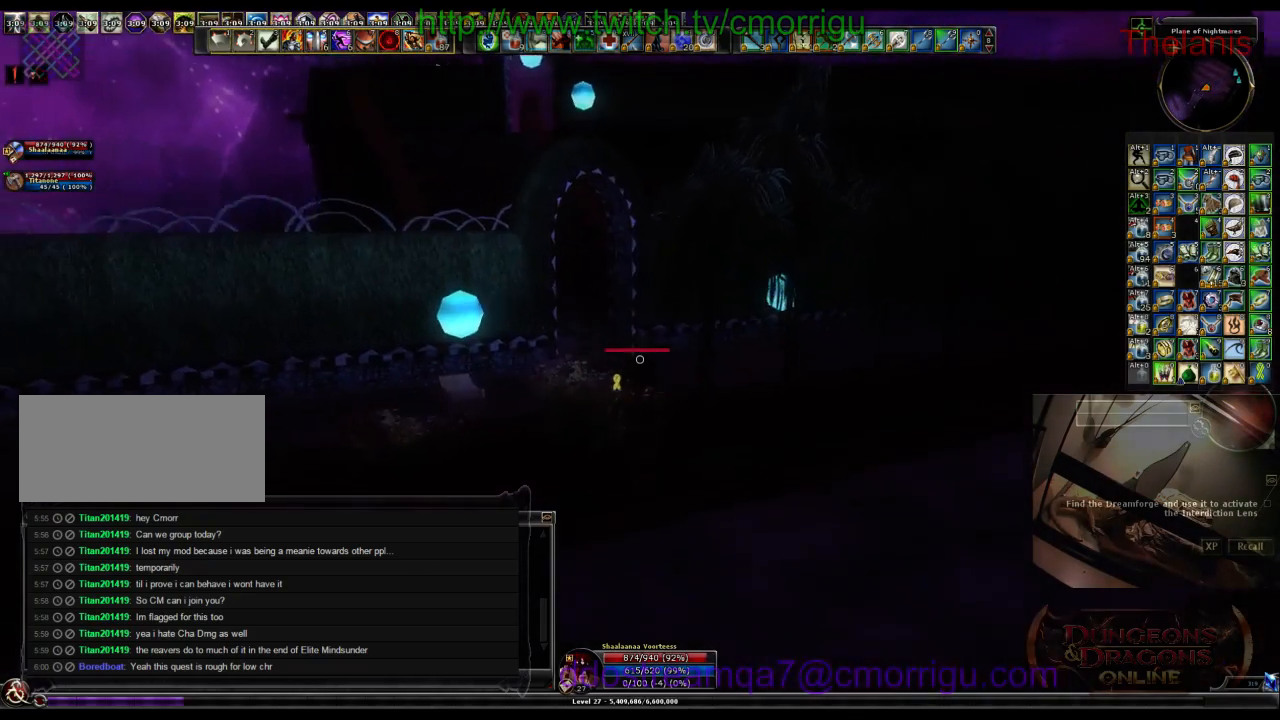
{"keys": ["w"], "events": []}
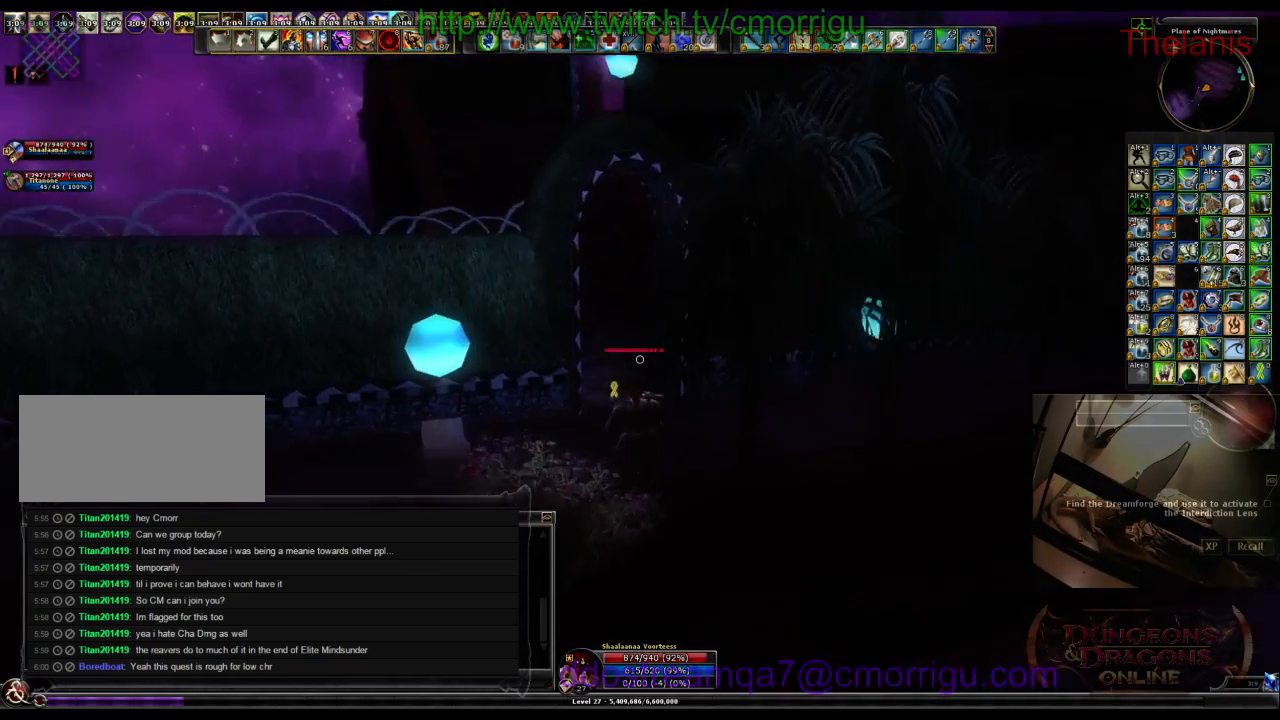
{"keys": ["w"], "events": []}
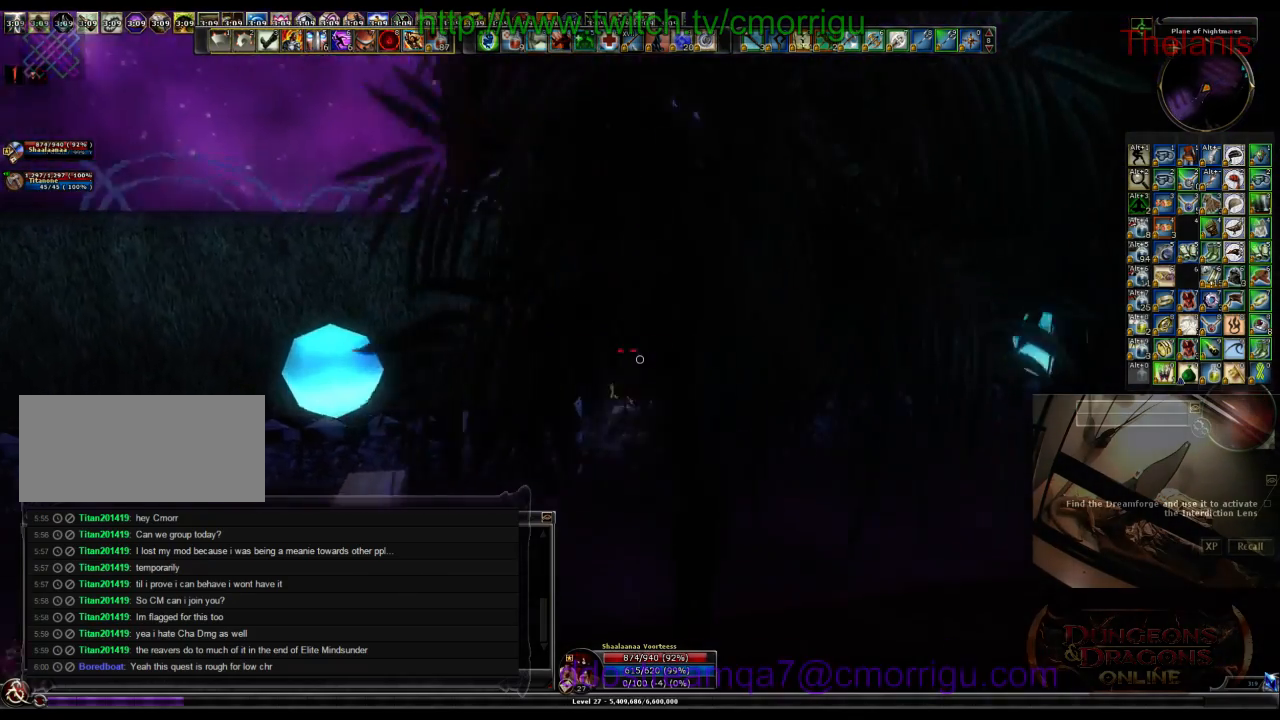
{"keys": ["w"]}
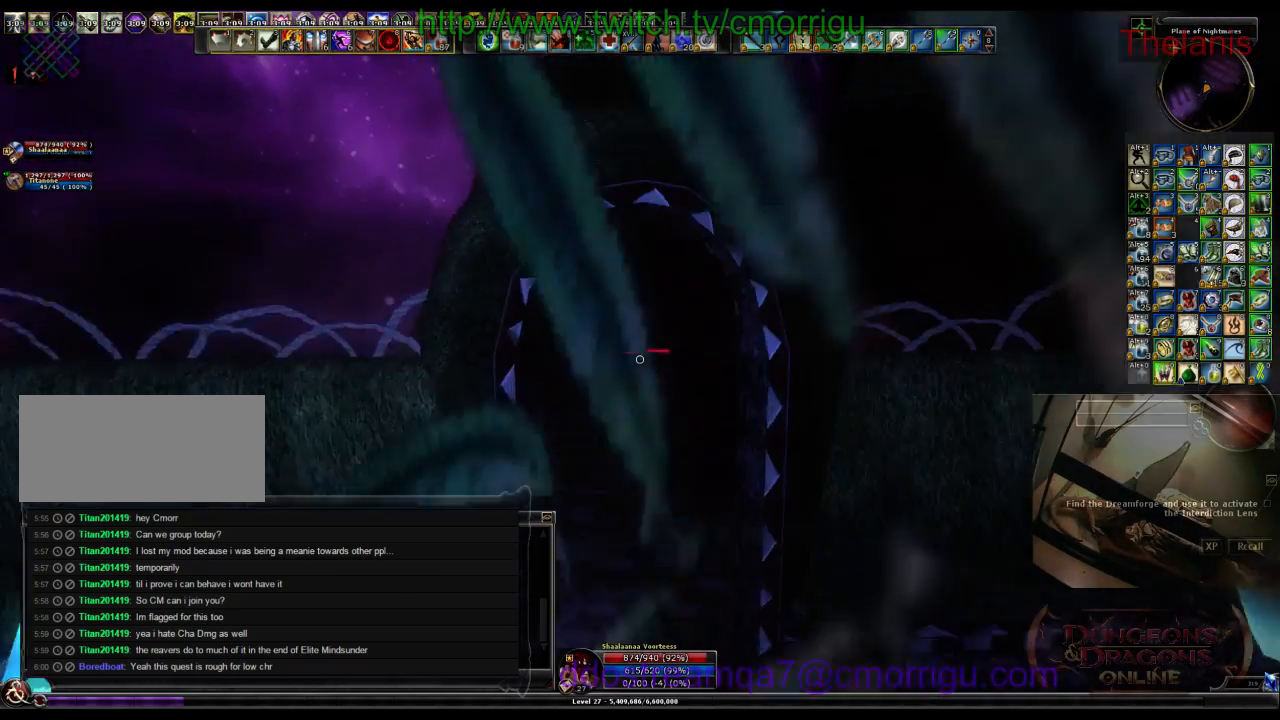
{"keys": ["w"], "events": []}
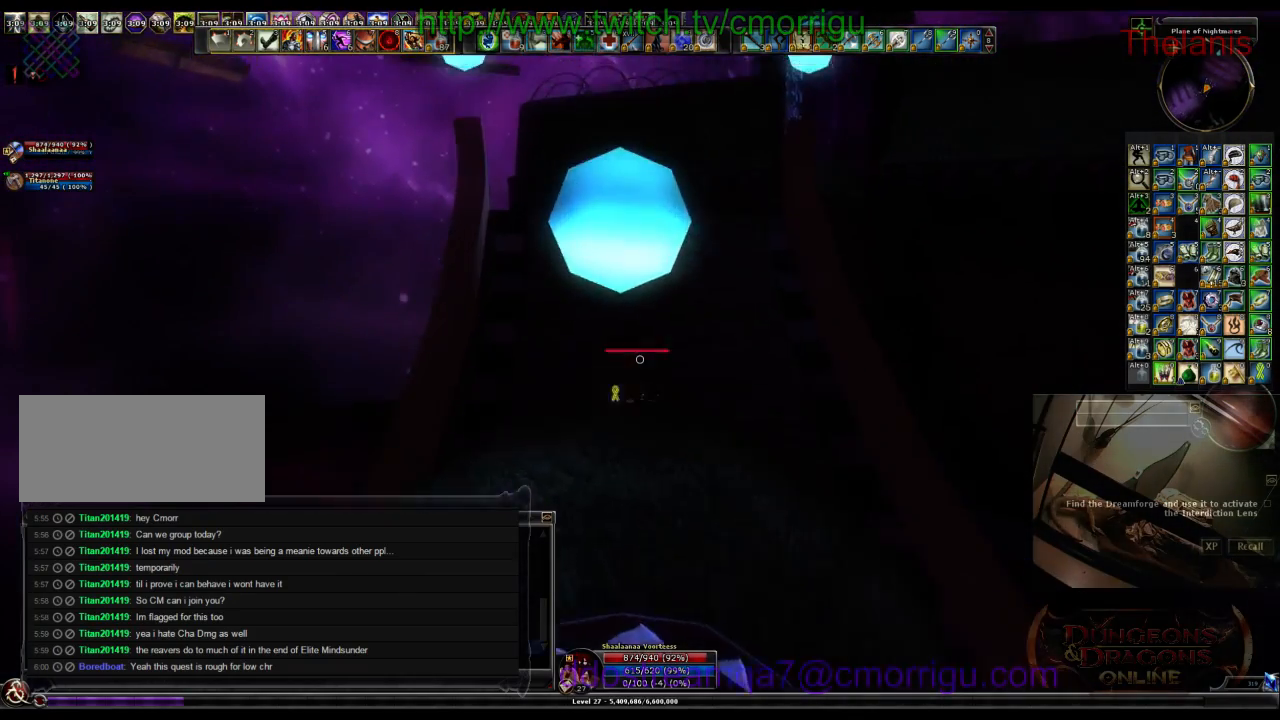
{"keys": ["w"], "events": []}
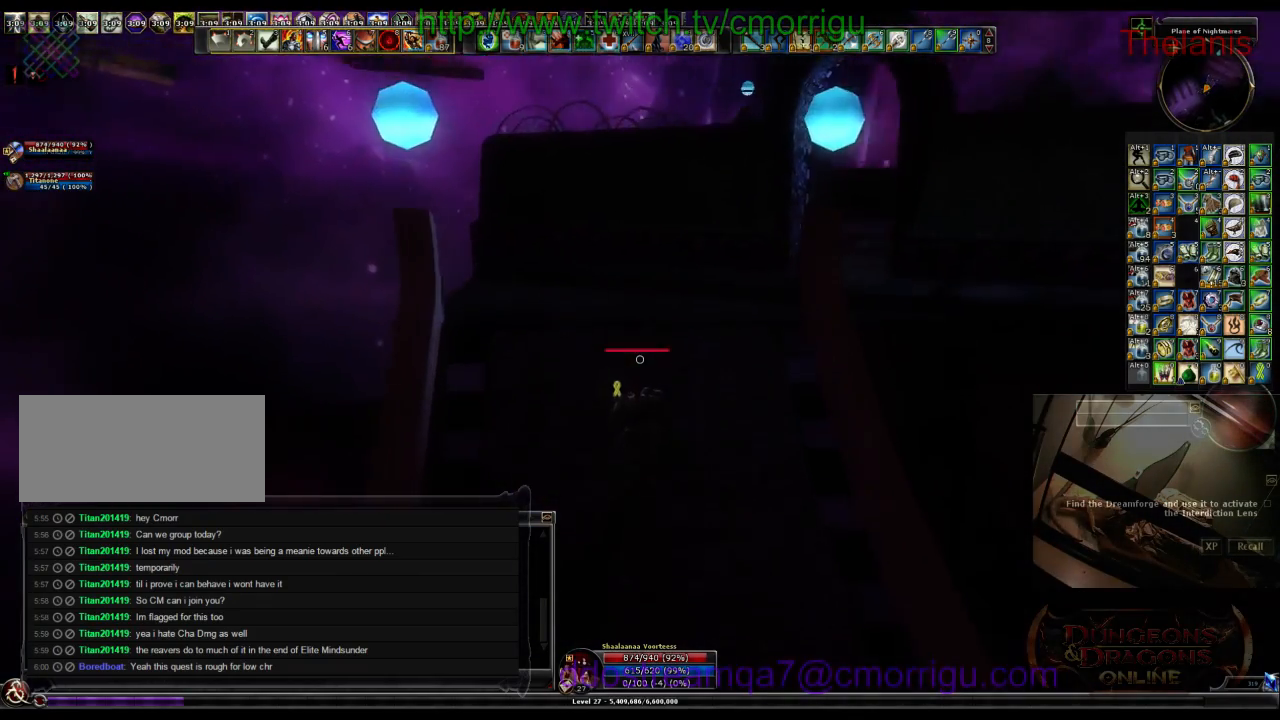
{"keys": ["w"], "events": []}
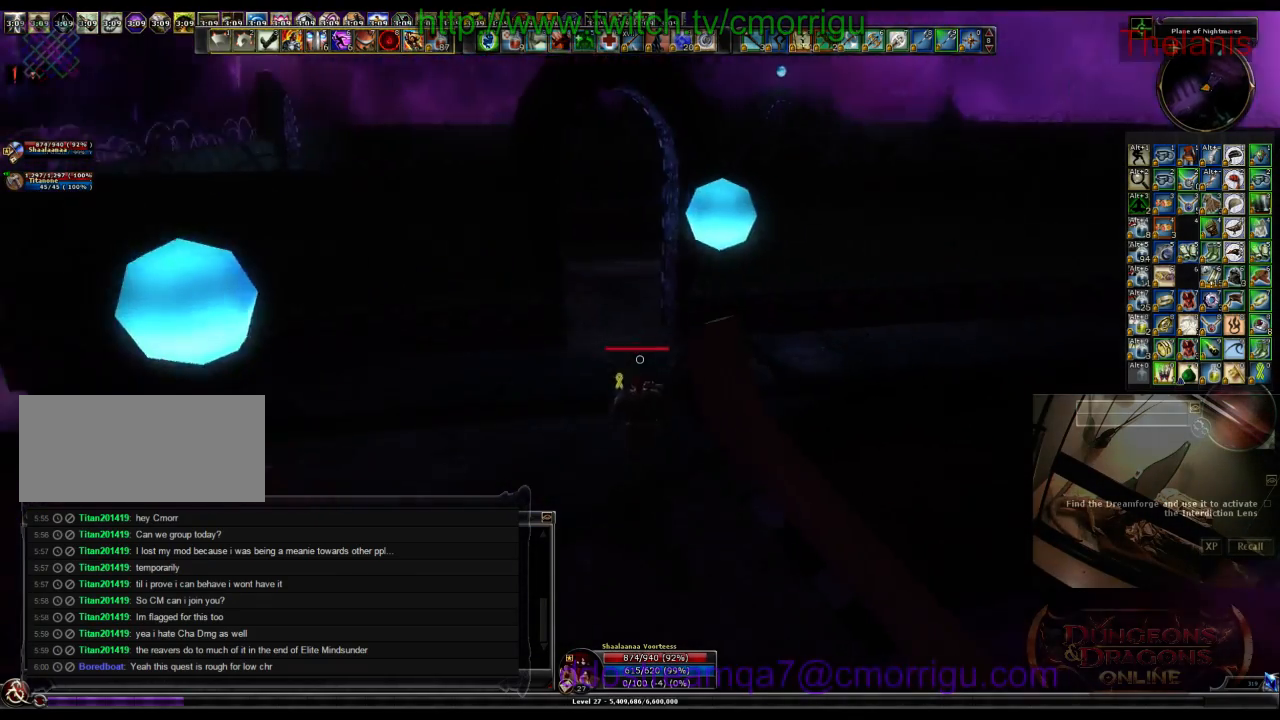
{"keys": ["w"]}
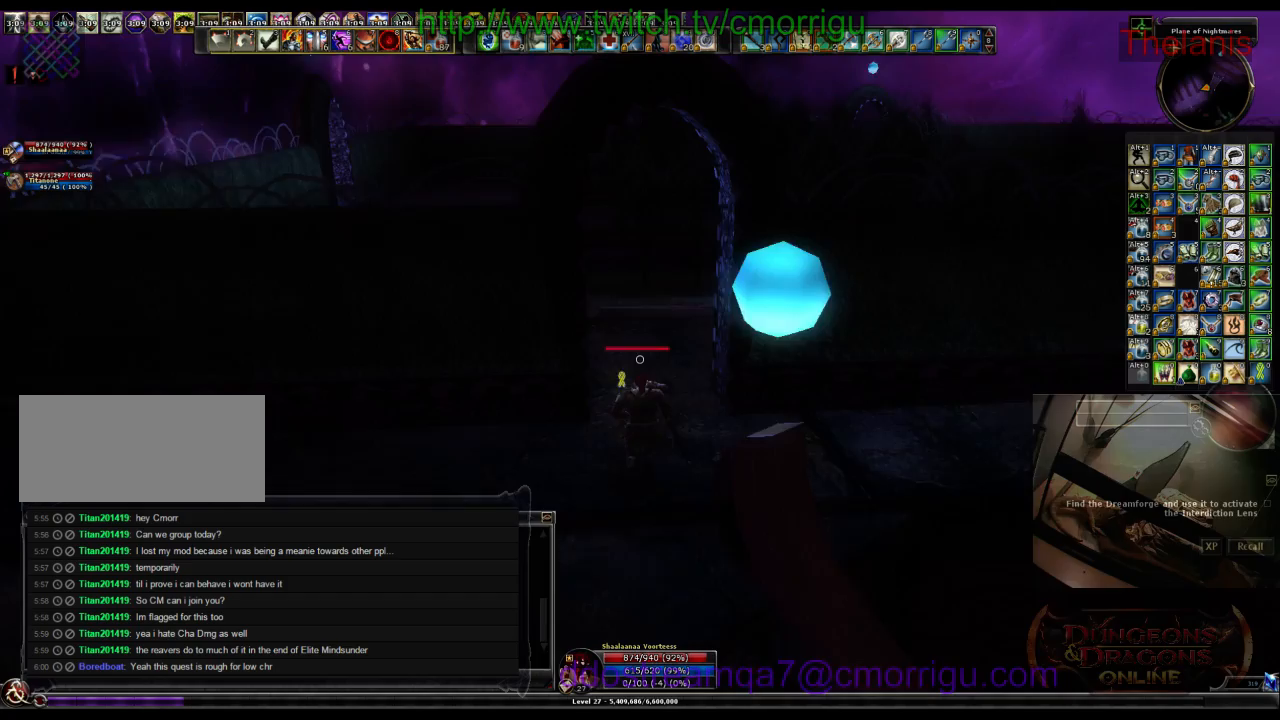
{"keys": ["w"], "events": []}
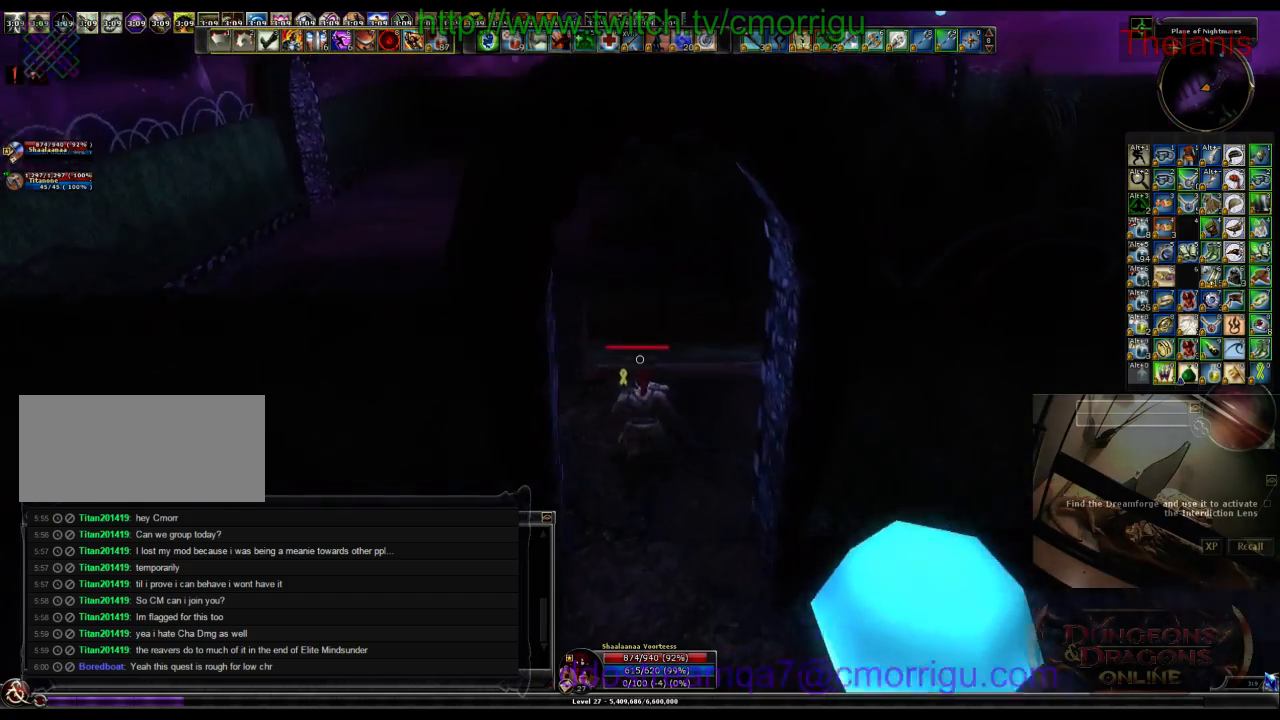
{"keys": ["w"], "events": []}
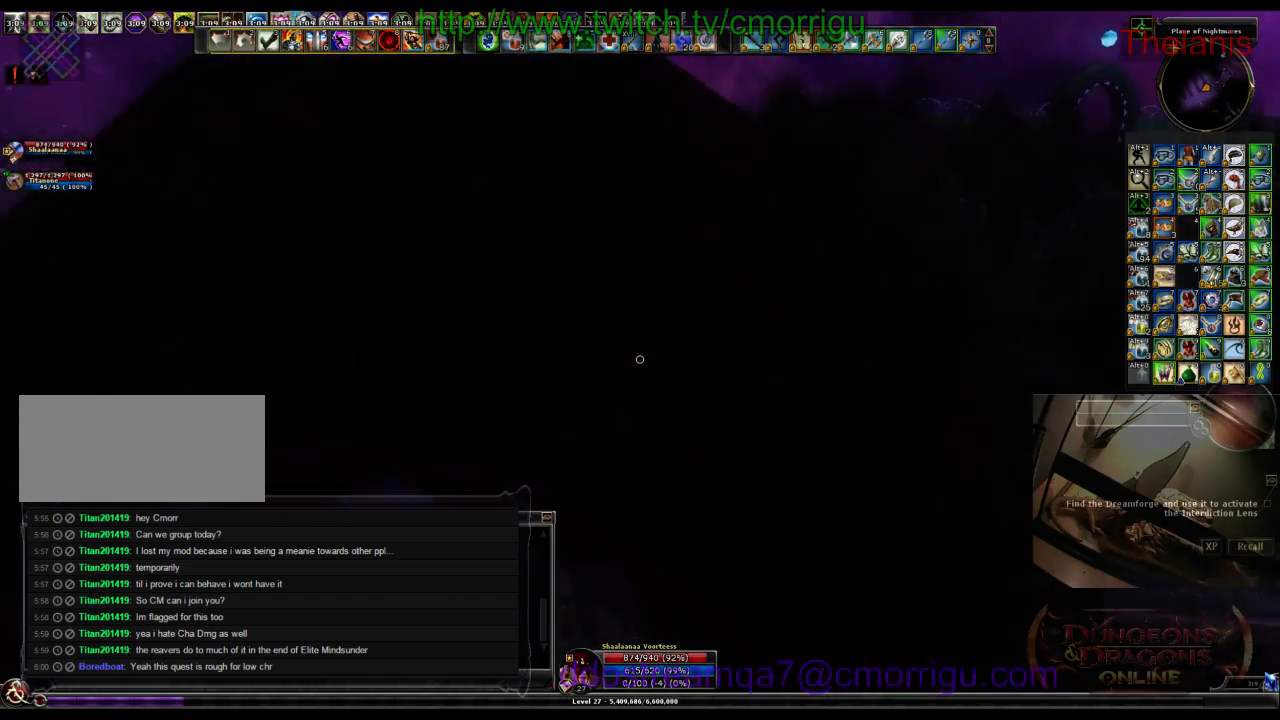
{"keys": ["w"], "events": []}
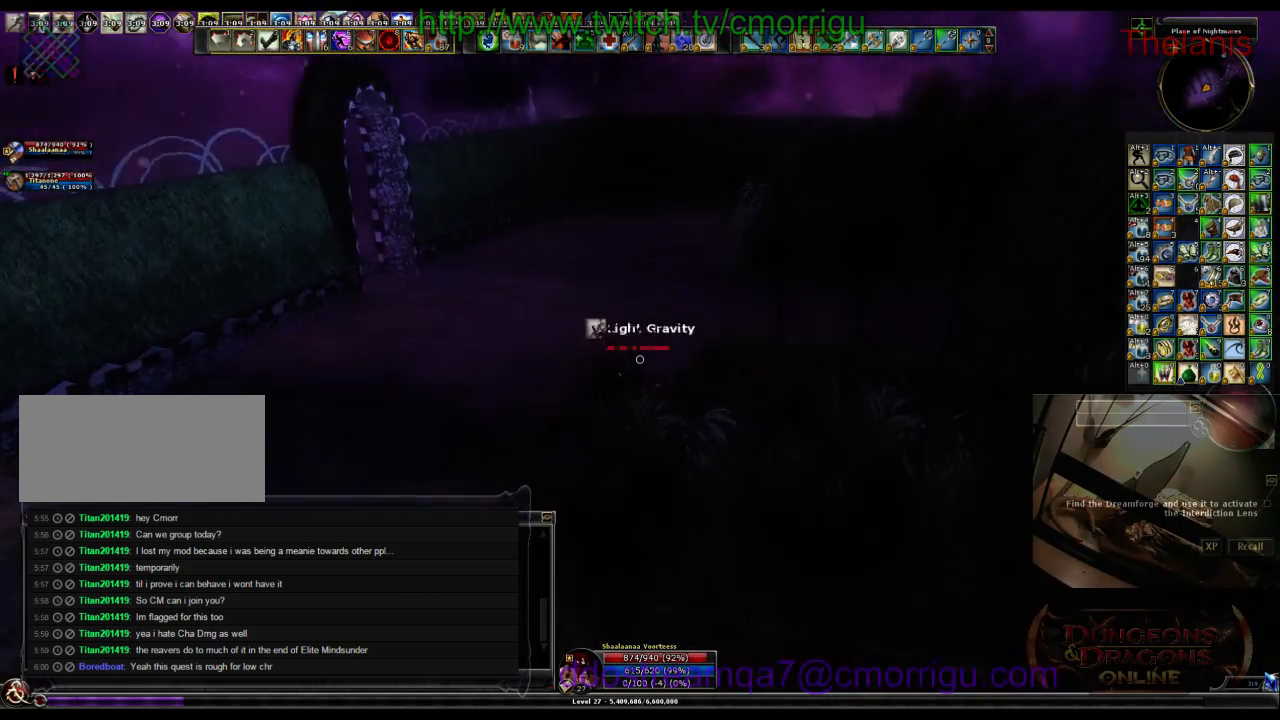
{"keys": ["d", "w"], "events": [[367, "d", "down"]]}
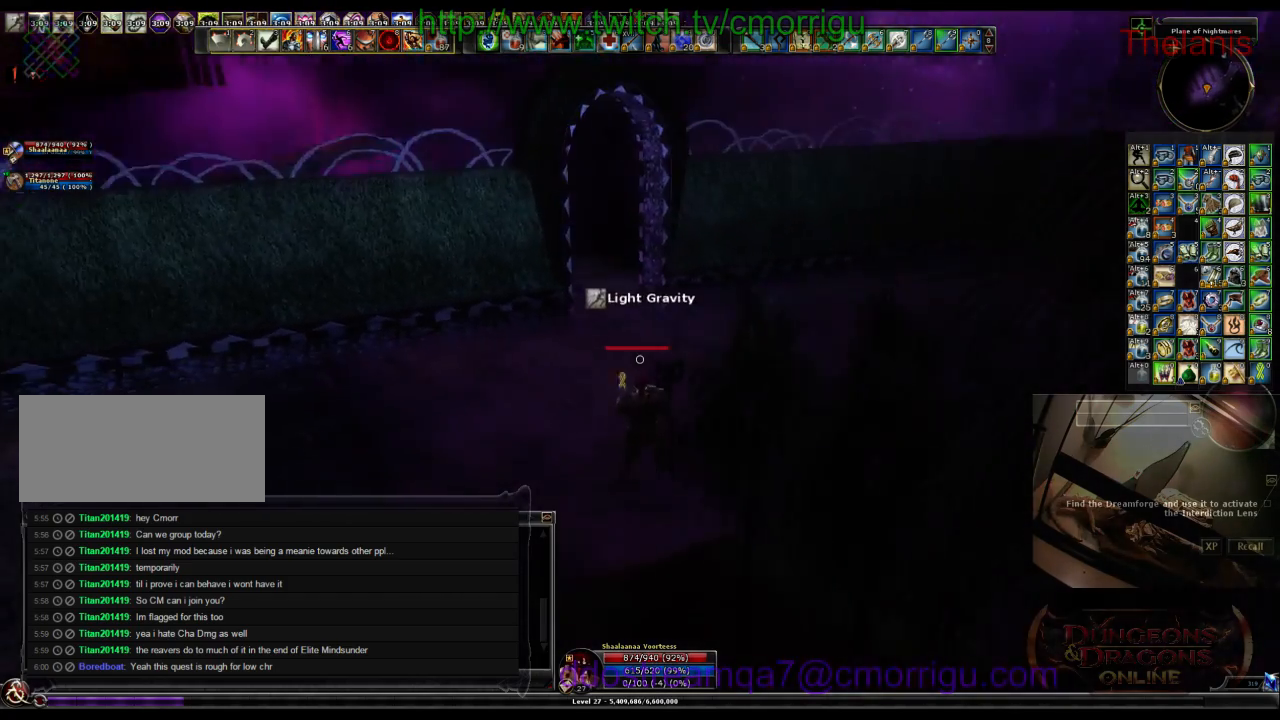
{"keys": [], "events": [[367, "d", "up"], [433, "w", "up"]]}
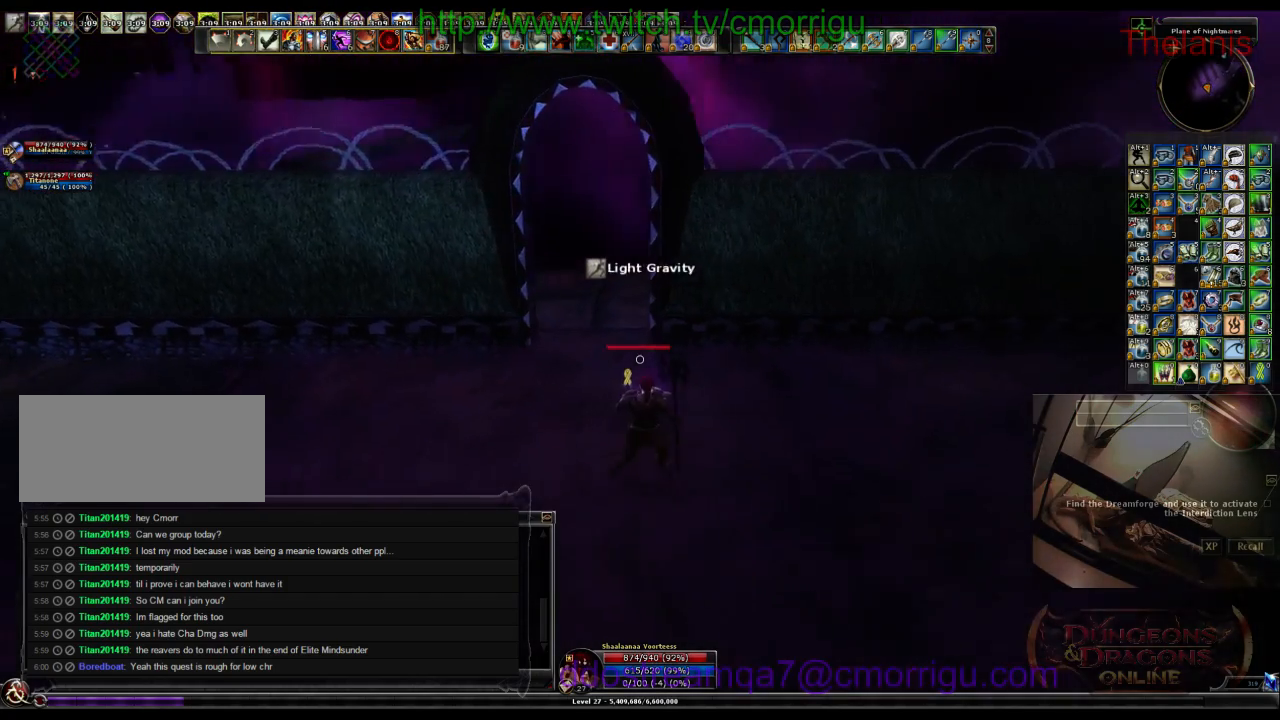
{"keys": [], "events": []}
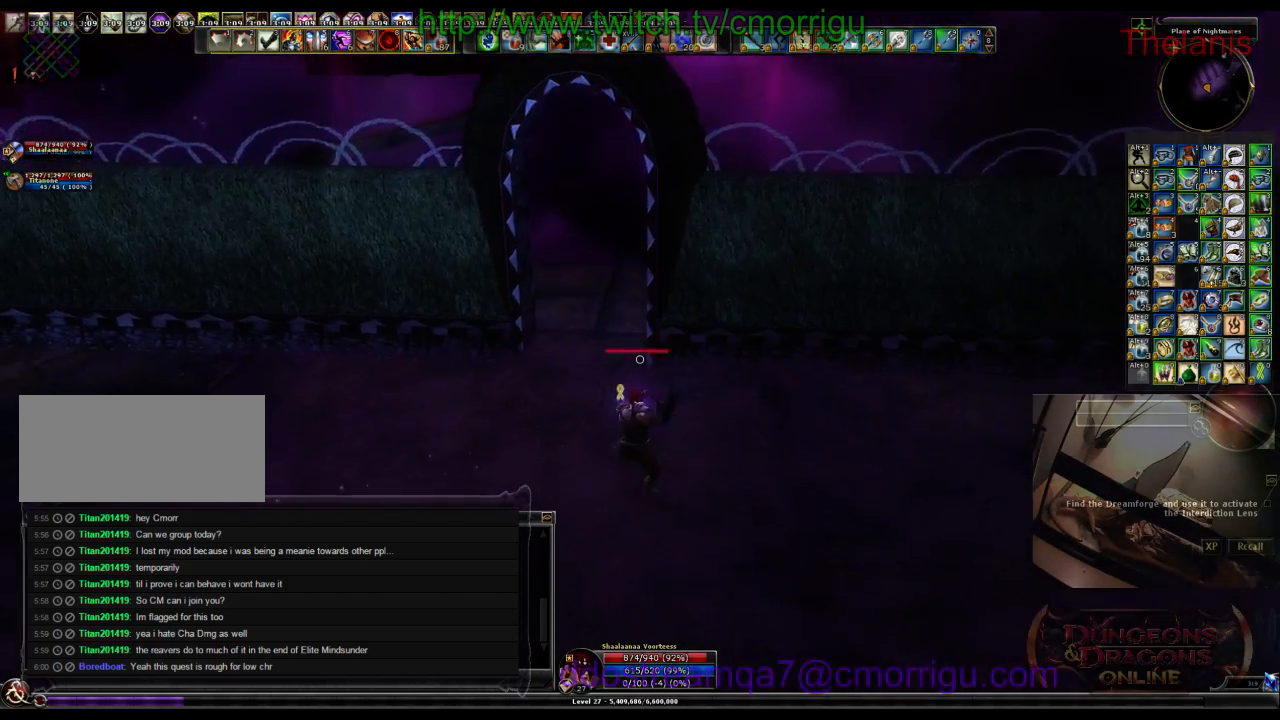
{"keys": ["d", "w"], "events": [[33, "d", "down"], [133, "w", "down"]]}
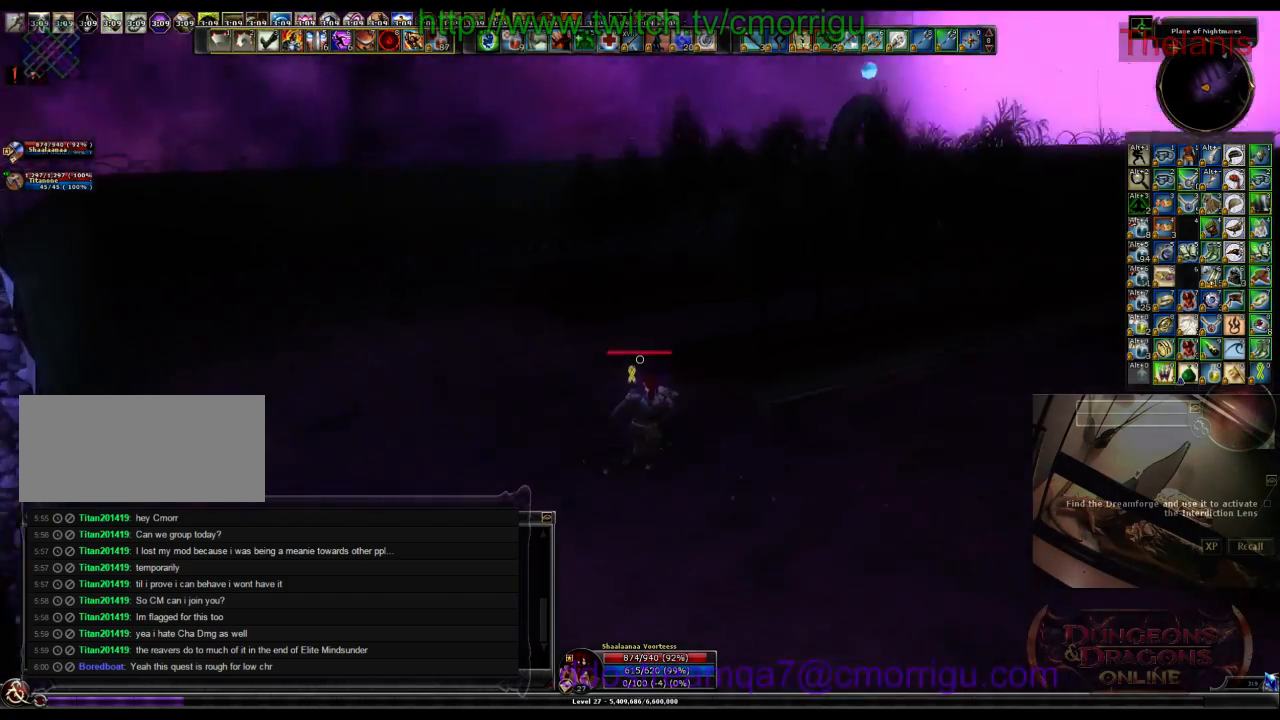
{"keys": ["w"], "events": [[167, "d", "up"]]}
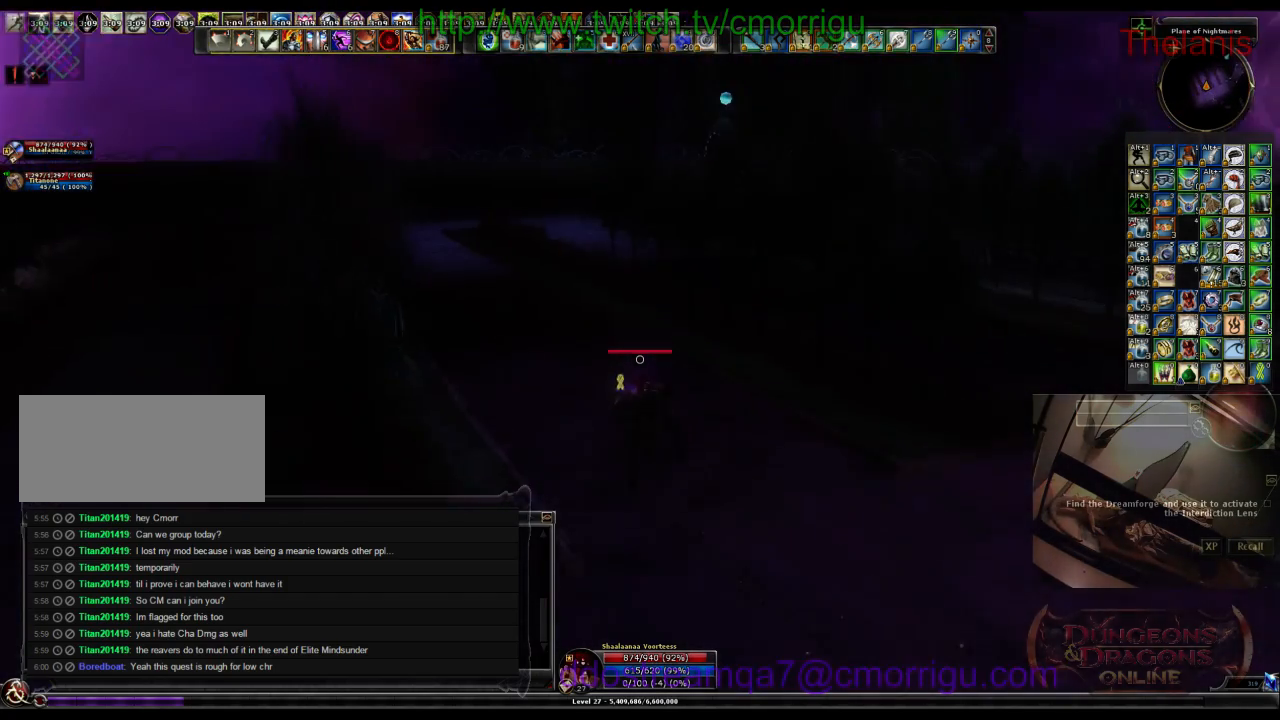
{"keys": ["w"], "events": []}